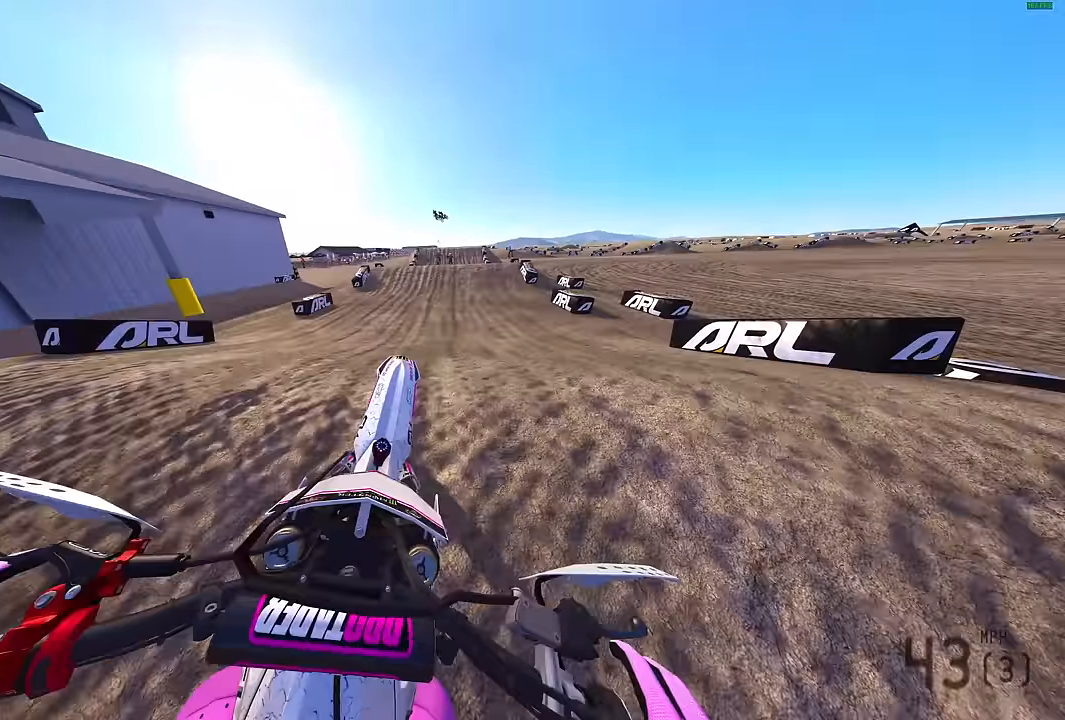
Gameplay with a controller (PlayStation layout); each line is a JSON object with the inputs held at the frame after it. "events" lists button and stick changes between this image and that frame as [ms after this image, input, new state], when the widget could be followed in between.
{"buttons": ["R2"], "left_stick": "left", "right_stick": "center", "events": [[17, "CROSS", "down"], [67, "left_stick", "center"], [100, "CROSS", "up"], [150, "left_stick", "left"], [383, "CROSS", "down"], [467, "CROSS", "up"]]}
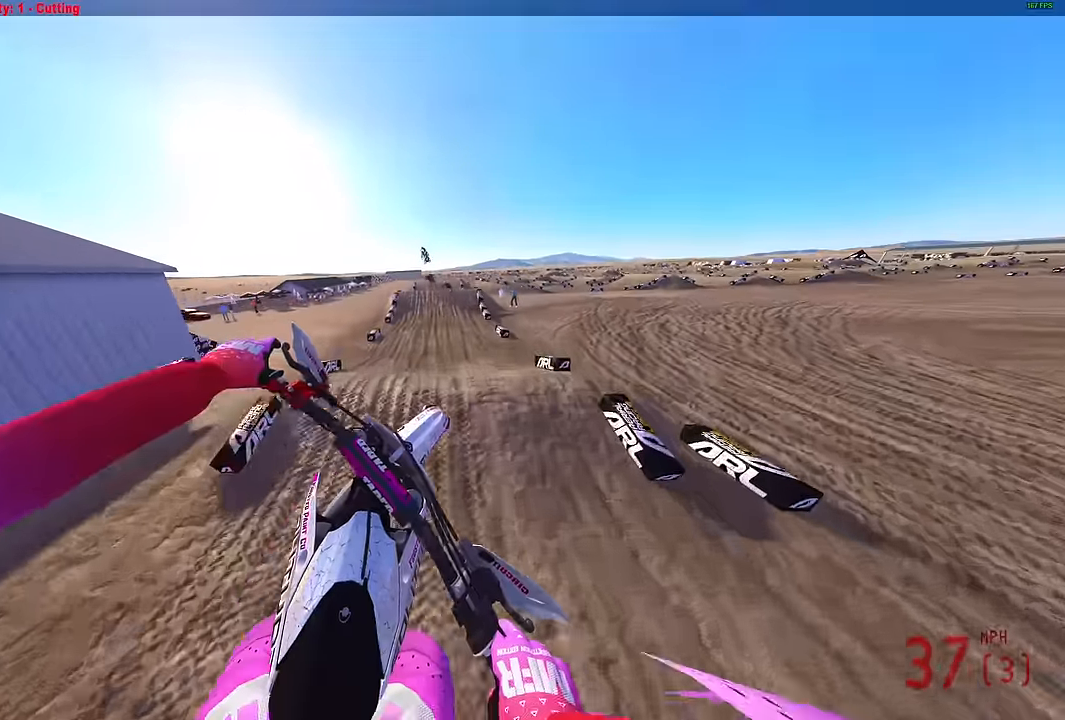
{"buttons": ["R2"], "left_stick": "center", "right_stick": "up", "events": [[150, "left_stick", "center"], [233, "right_stick", "up"]]}
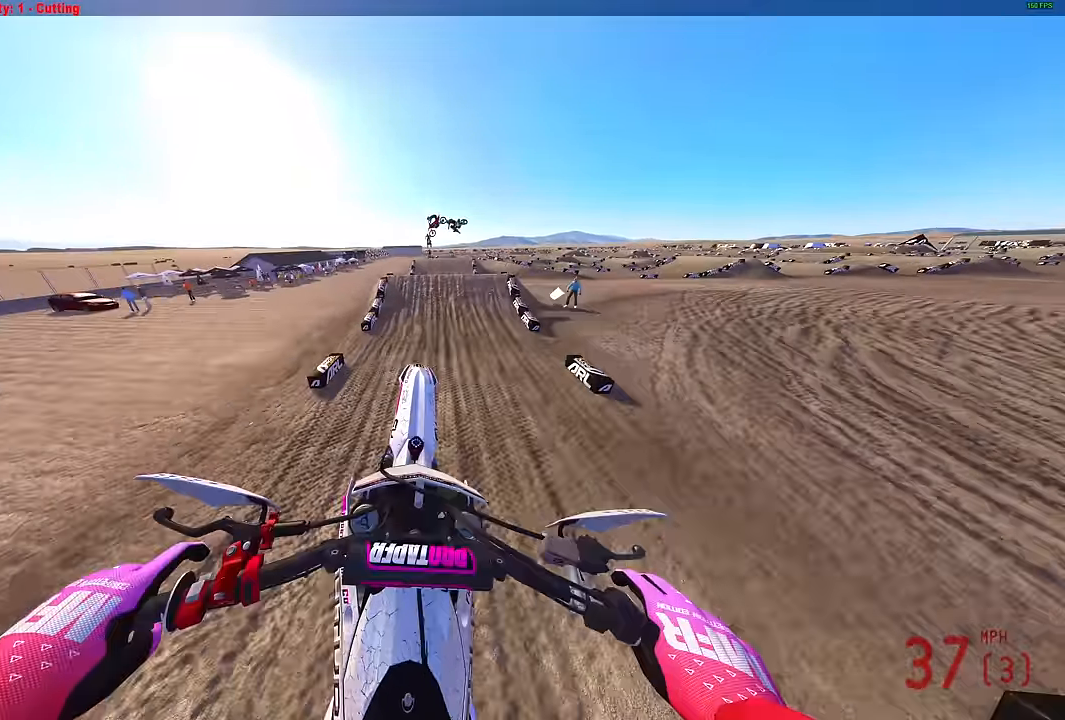
{"buttons": ["R2"], "left_stick": "center", "right_stick": "center", "events": [[67, "left_stick", "left"], [333, "left_stick", "center"], [400, "right_stick", "center"]]}
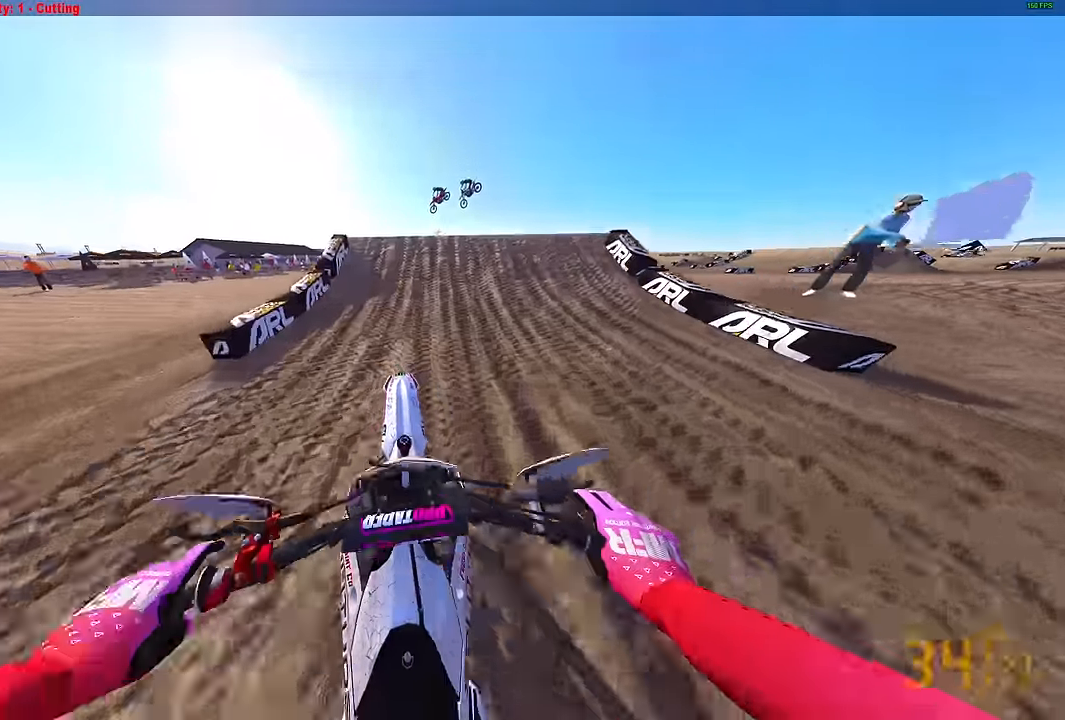
{"buttons": [], "left_stick": "center", "right_stick": "center", "events": [[167, "right_stick", "up"], [317, "right_stick", "center"], [333, "CROSS", "down"], [333, "R2", "up"], [383, "CROSS", "up"]]}
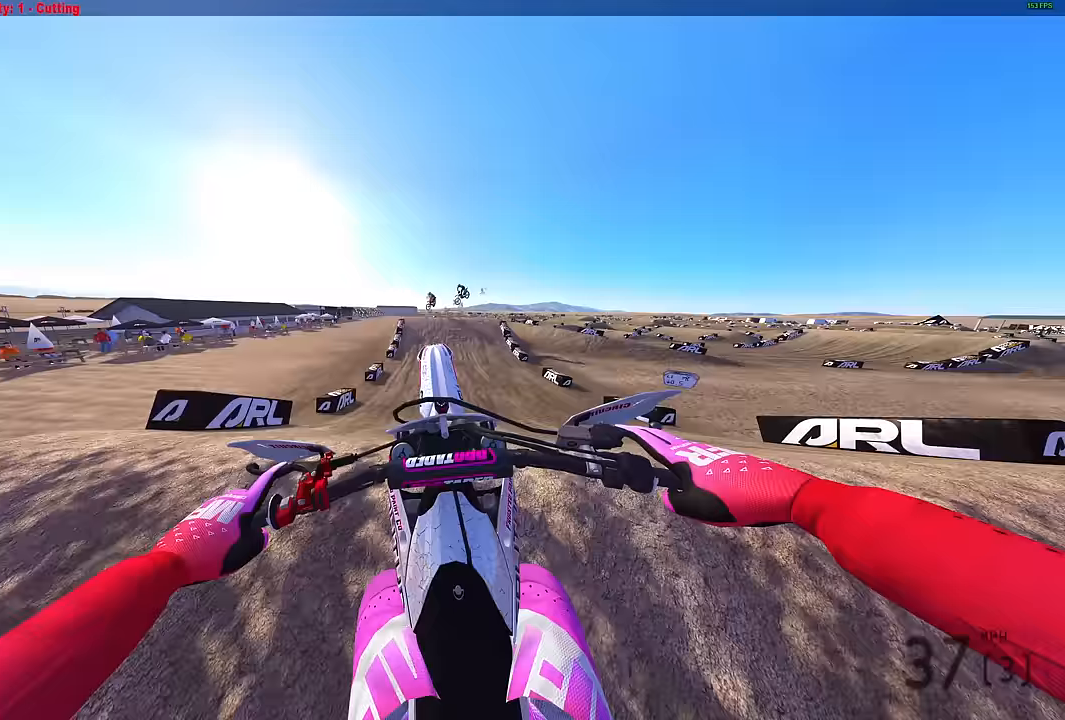
{"buttons": ["CROSS", "R2"], "left_stick": "center", "right_stick": "center", "events": [[50, "right_stick", "down"], [350, "right_stick", "center"], [367, "R2", "down"], [483, "CROSS", "down"]]}
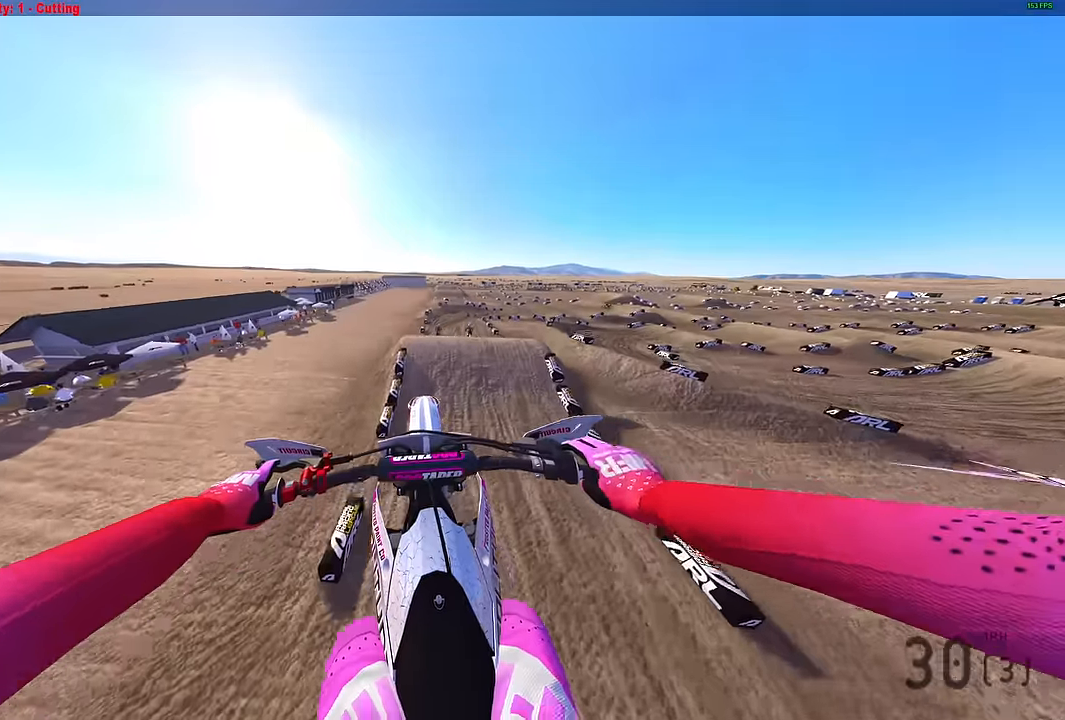
{"buttons": ["R2"], "left_stick": "center", "right_stick": "up", "events": [[67, "R2", "up"], [83, "CROSS", "up"], [450, "R2", "down"], [500, "right_stick", "up"]]}
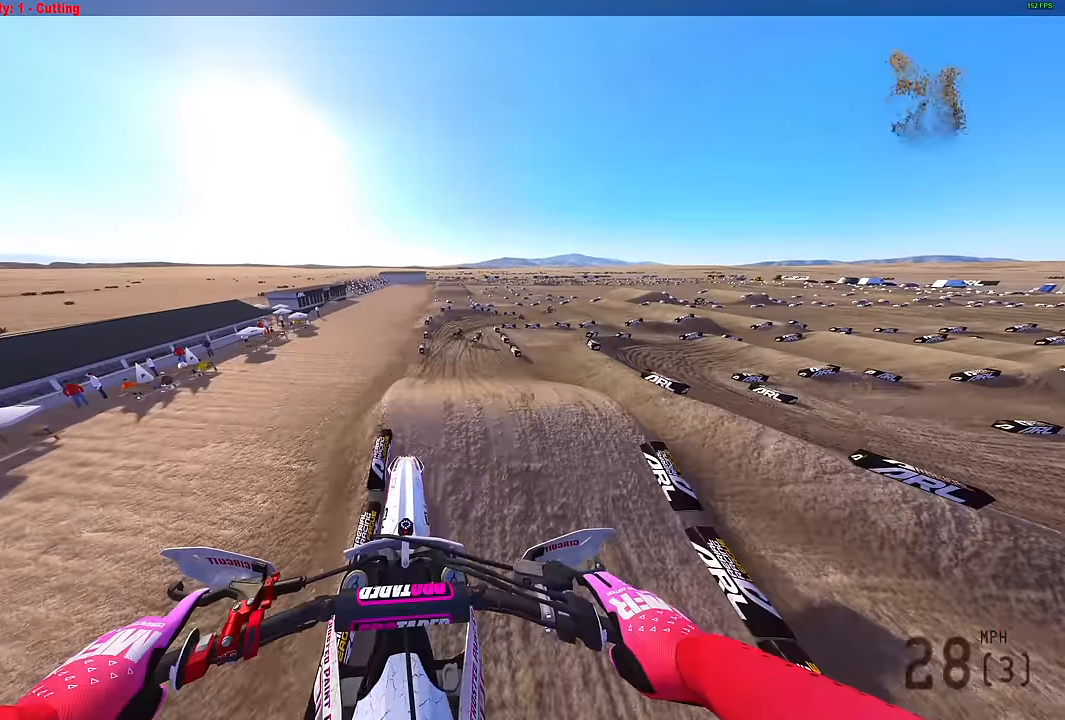
{"buttons": ["R2"], "left_stick": "up-right", "right_stick": "up-right", "events": [[150, "left_stick", "up-right"], [233, "right_stick", "up-right"]]}
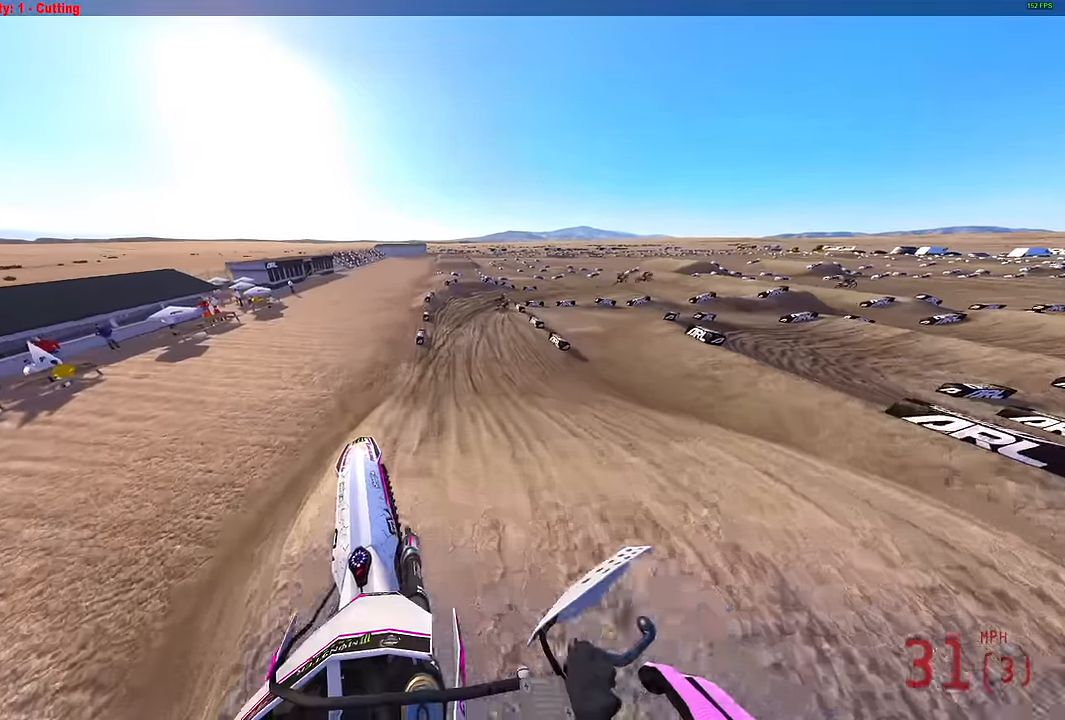
{"buttons": ["R2"], "left_stick": "up-right", "right_stick": "right", "events": [[100, "right_stick", "right"]]}
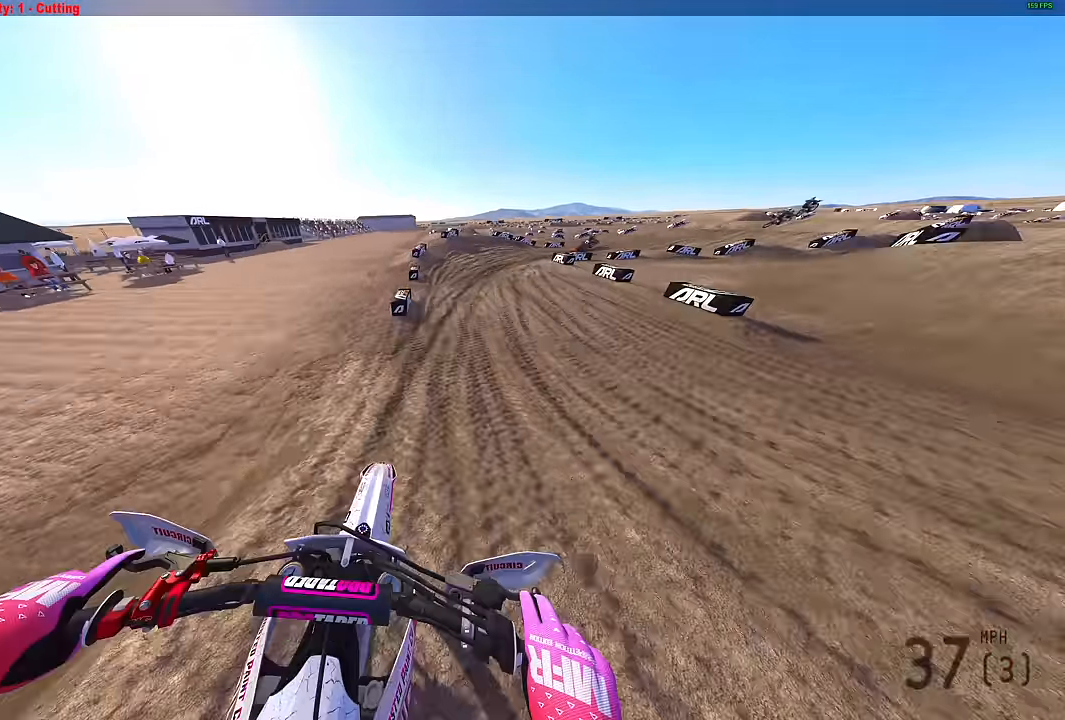
{"buttons": [], "left_stick": "up-right", "right_stick": "left", "events": [[50, "right_stick", "up-right"], [183, "right_stick", "center"], [217, "R3", "down"], [283, "R2", "up"], [283, "R3", "up"], [317, "right_stick", "left"]]}
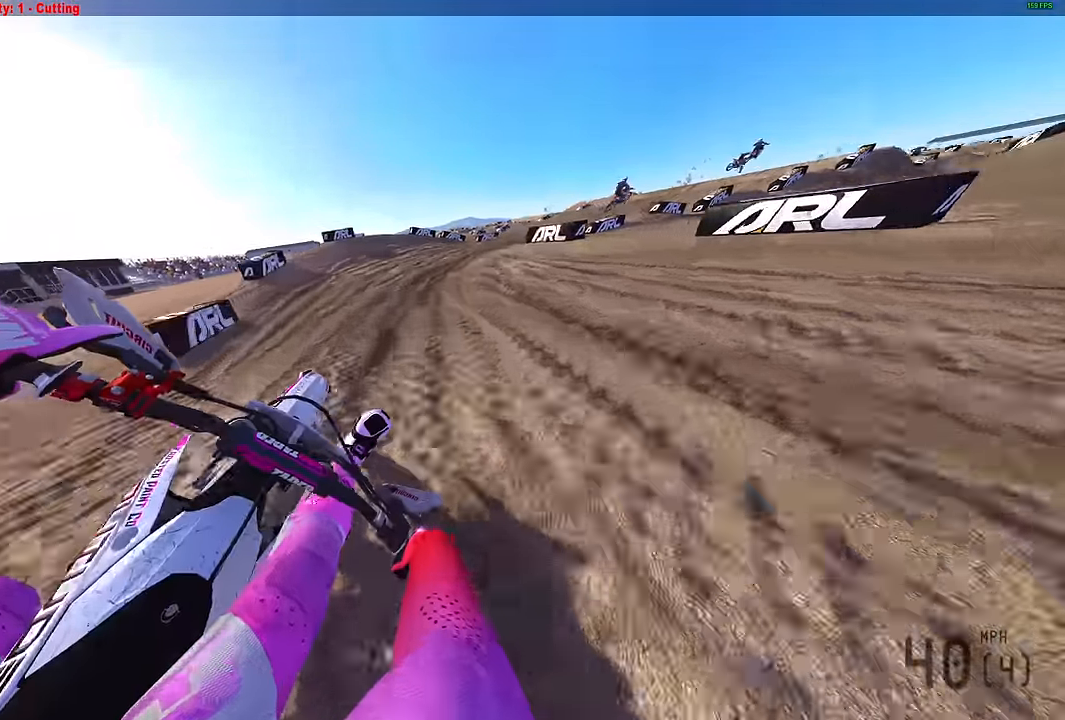
{"buttons": ["R2"], "left_stick": "up-right", "right_stick": "left", "events": [[117, "R2", "down"]]}
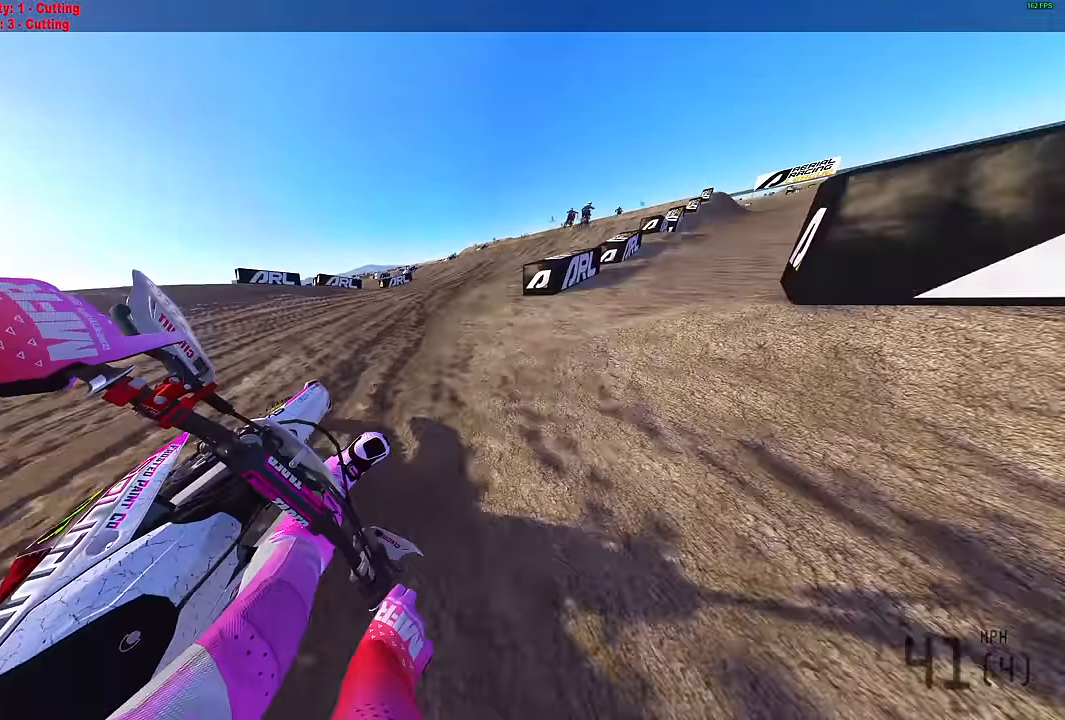
{"buttons": ["R2"], "left_stick": "up-right", "right_stick": "left", "events": []}
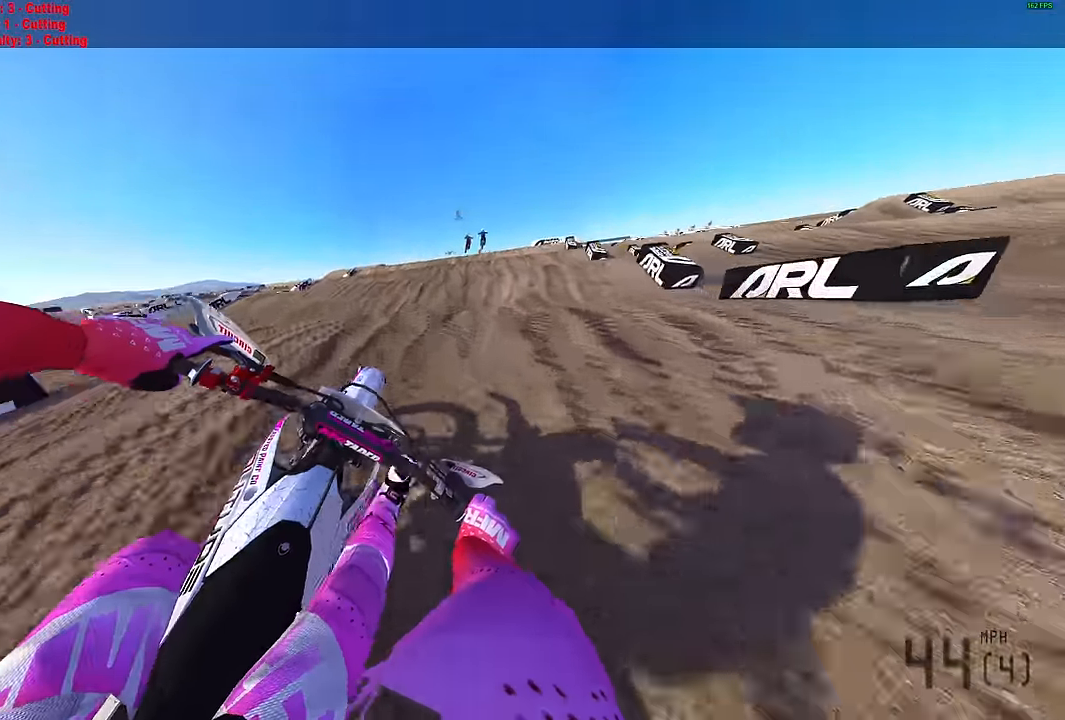
{"buttons": ["R2"], "left_stick": "up-right", "right_stick": "down", "events": [[50, "right_stick", "center"], [217, "right_stick", "up-left"], [250, "left_stick", "center"], [383, "right_stick", "center"], [450, "left_stick", "up-right"], [500, "right_stick", "down"]]}
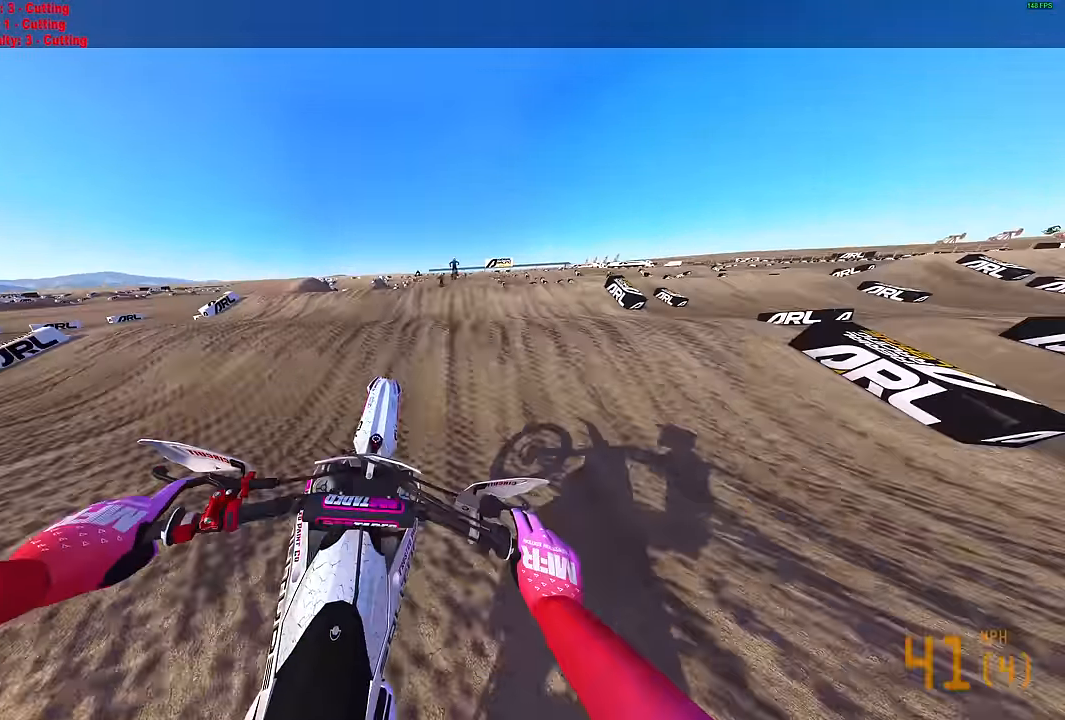
{"buttons": ["R2"], "left_stick": "up-right", "right_stick": "down", "events": []}
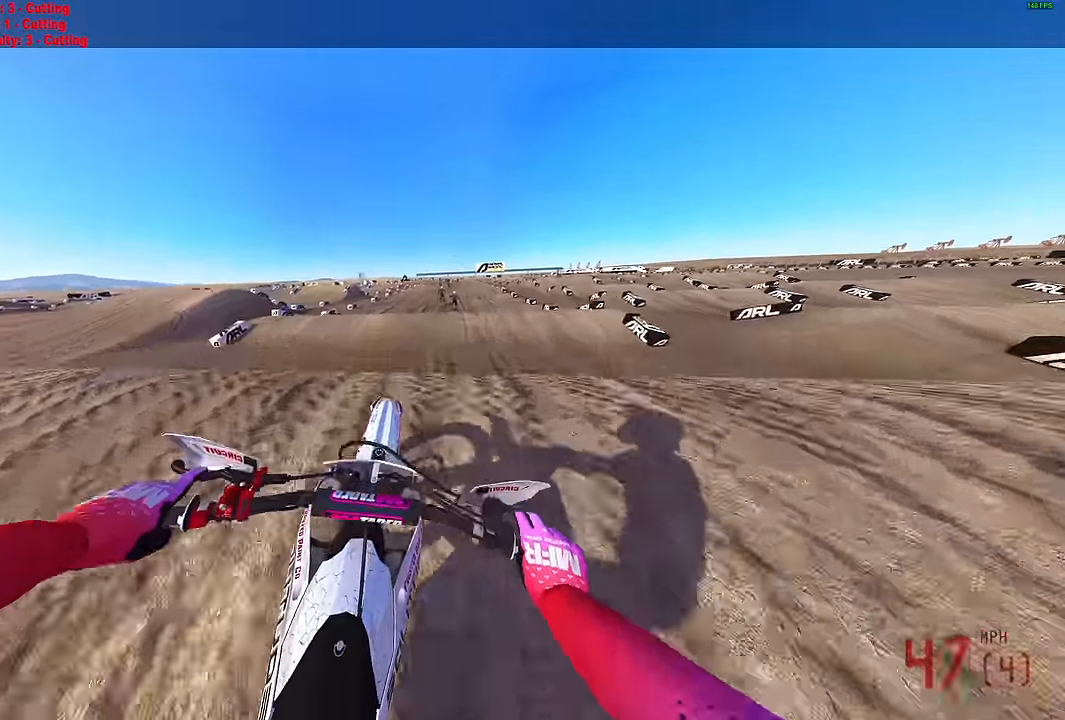
{"buttons": ["R2"], "left_stick": "up-left", "right_stick": "up", "events": [[83, "right_stick", "center"], [133, "left_stick", "center"], [167, "R2", "up"], [167, "right_stick", "up"], [317, "left_stick", "left"], [350, "R2", "down"], [417, "left_stick", "up-left"]]}
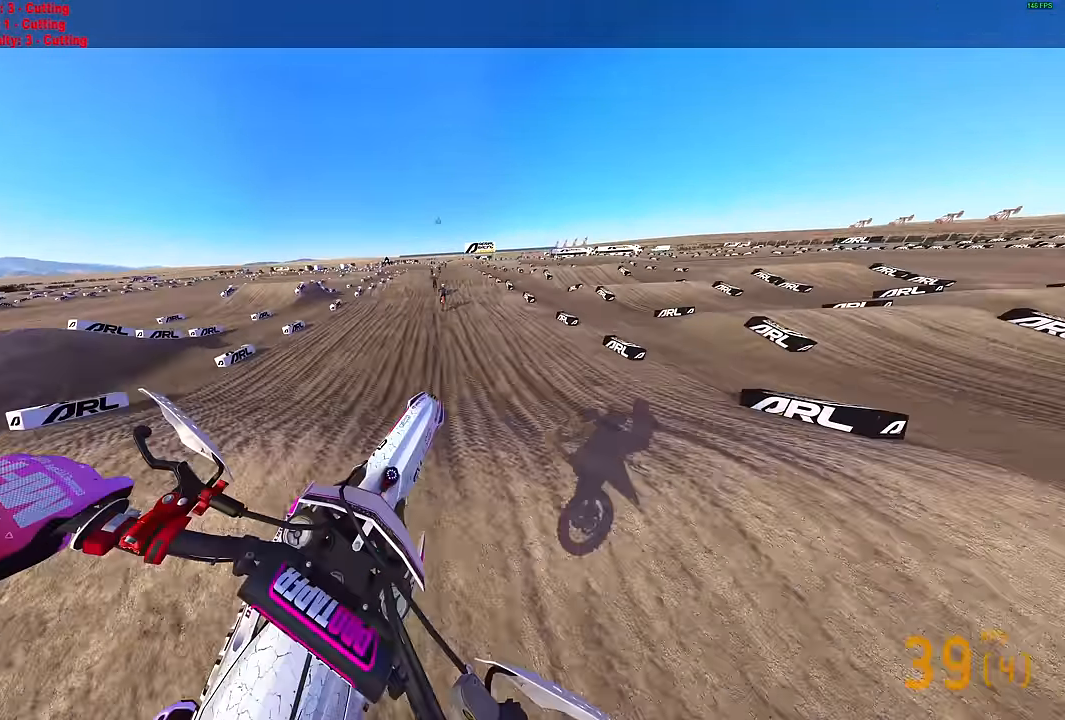
{"buttons": ["R2"], "left_stick": "up-right", "right_stick": "up", "events": [[133, "left_stick", "center"], [333, "left_stick", "up-right"]]}
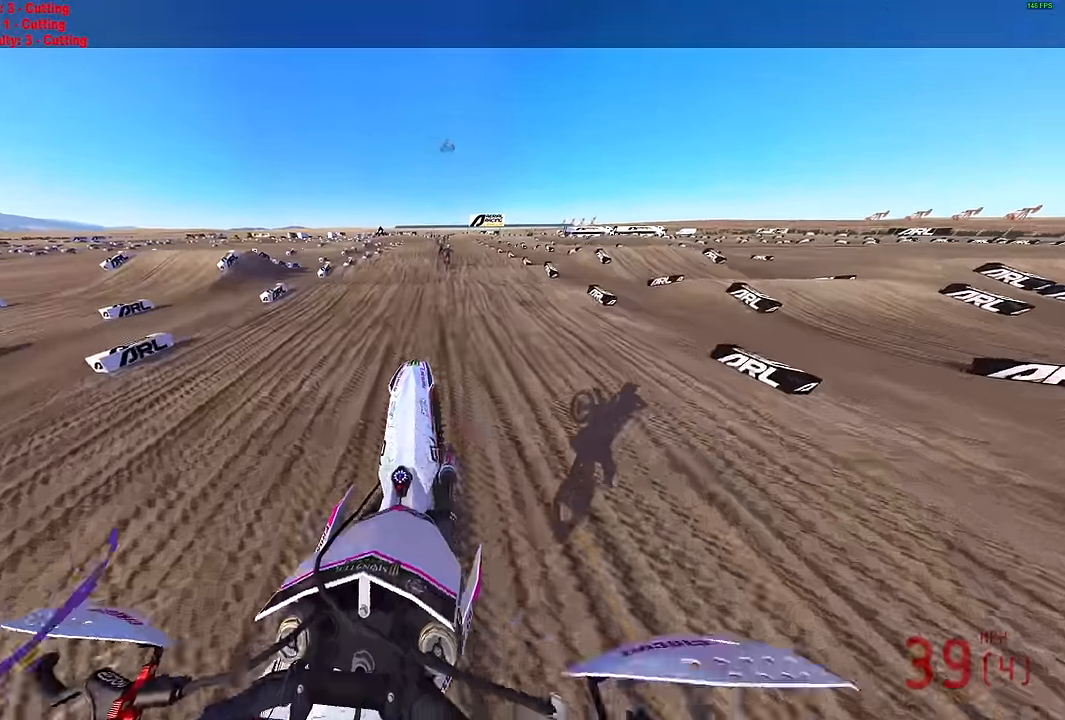
{"buttons": ["R2"], "left_stick": "center", "right_stick": "up", "events": [[233, "left_stick", "center"]]}
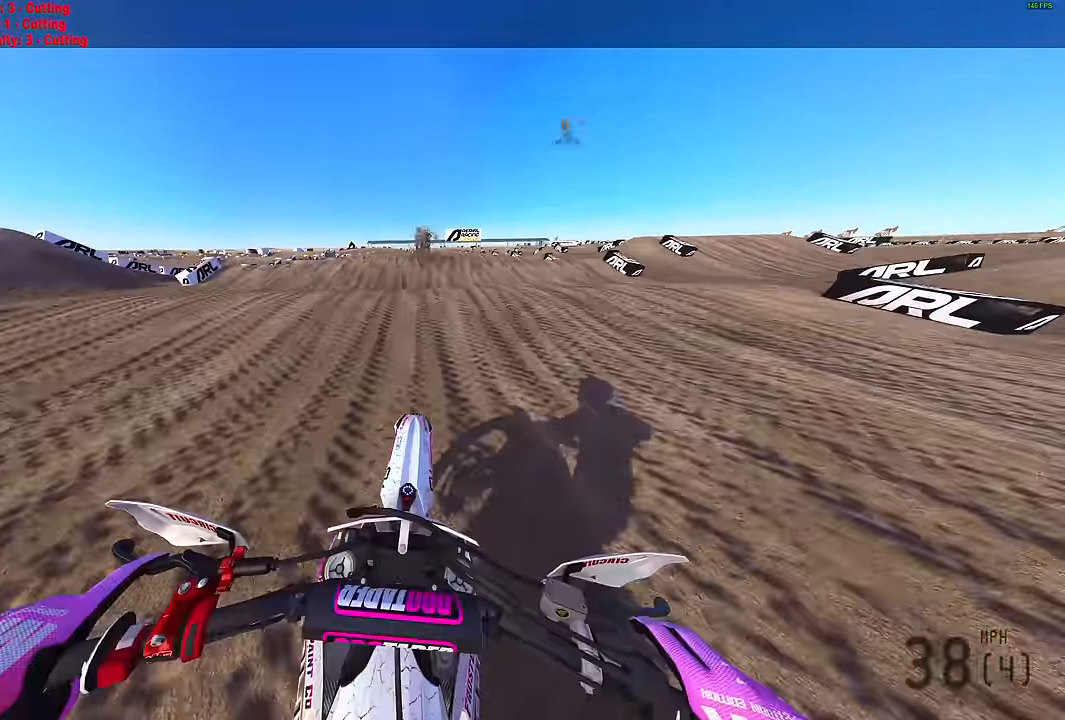
{"buttons": ["R2"], "left_stick": "center", "right_stick": "right", "events": [[383, "R3", "down"], [450, "R3", "up"], [483, "right_stick", "right"]]}
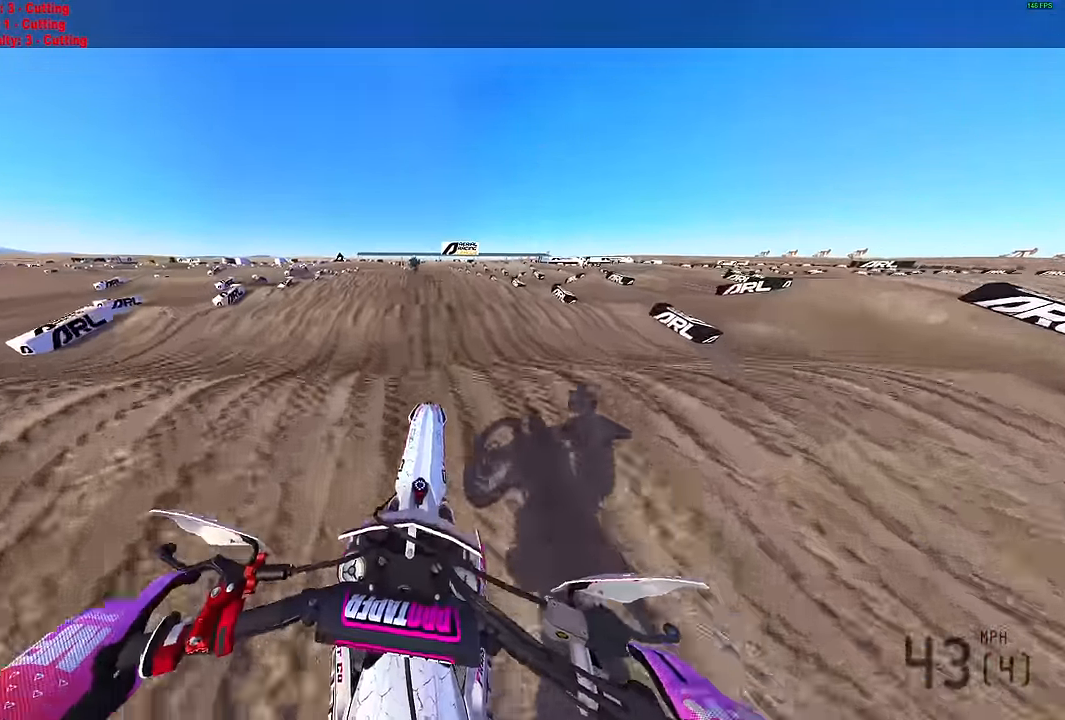
{"buttons": ["R2"], "left_stick": "center", "right_stick": "down-right", "events": [[17, "R2", "up"], [33, "right_stick", "down-right"], [83, "R2", "down"], [350, "right_stick", "center"], [450, "right_stick", "down-right"]]}
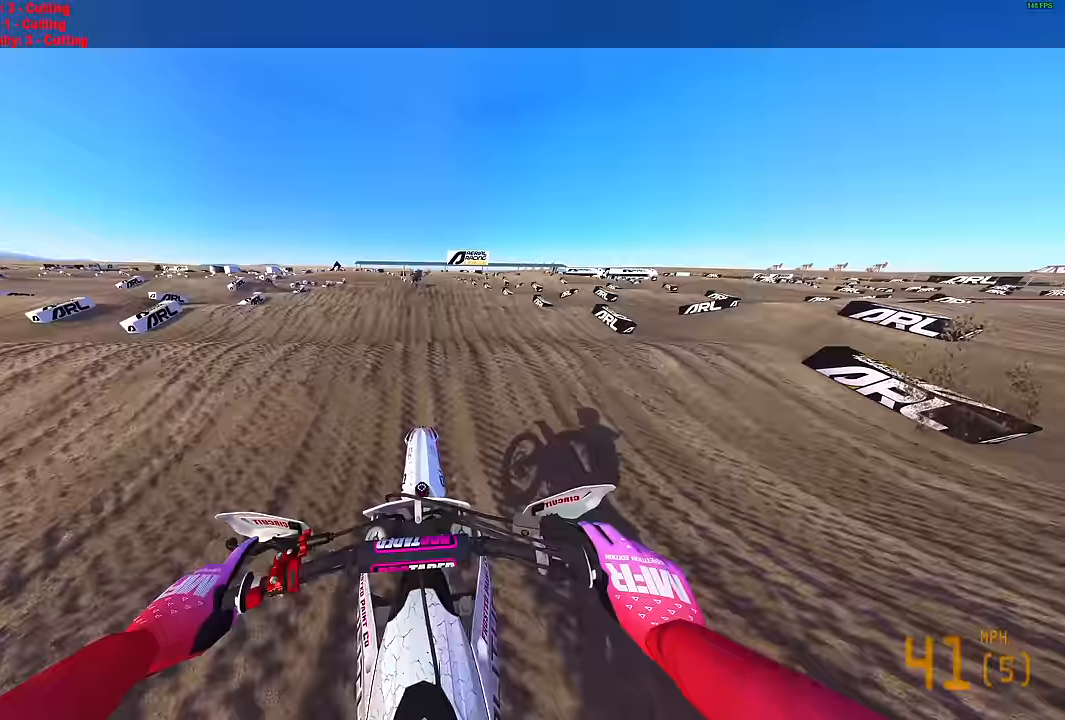
{"buttons": ["R2"], "left_stick": "center", "right_stick": "down", "events": [[450, "right_stick", "down"]]}
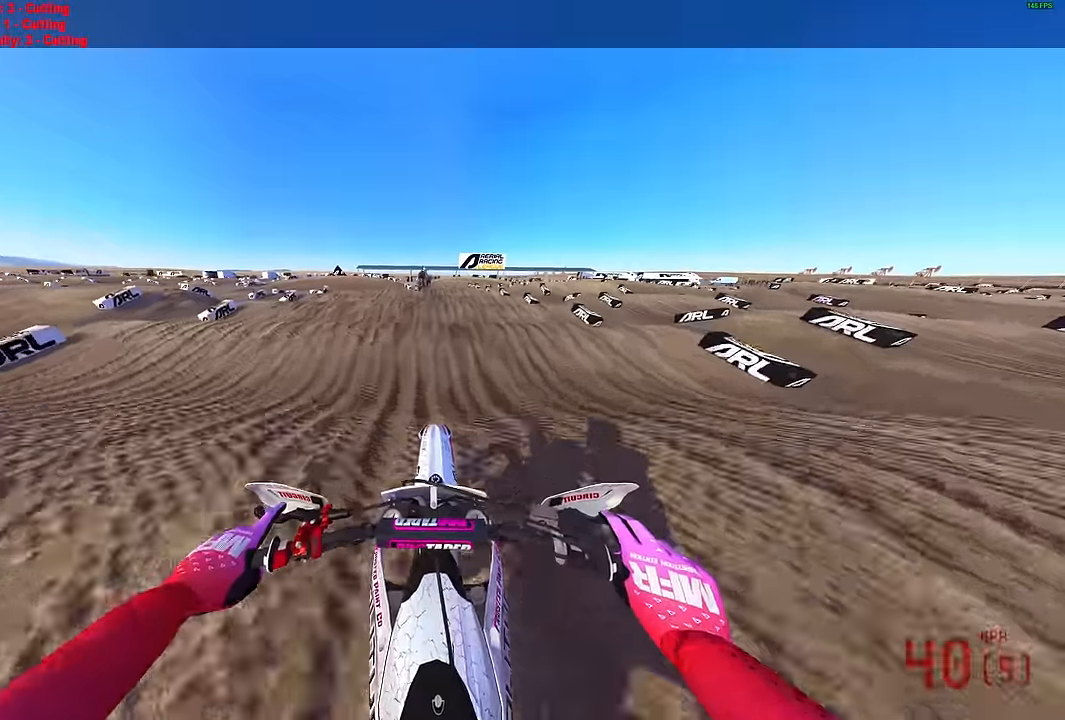
{"buttons": ["R2"], "left_stick": "center", "right_stick": "down", "events": [[83, "right_stick", "center"], [200, "right_stick", "down"]]}
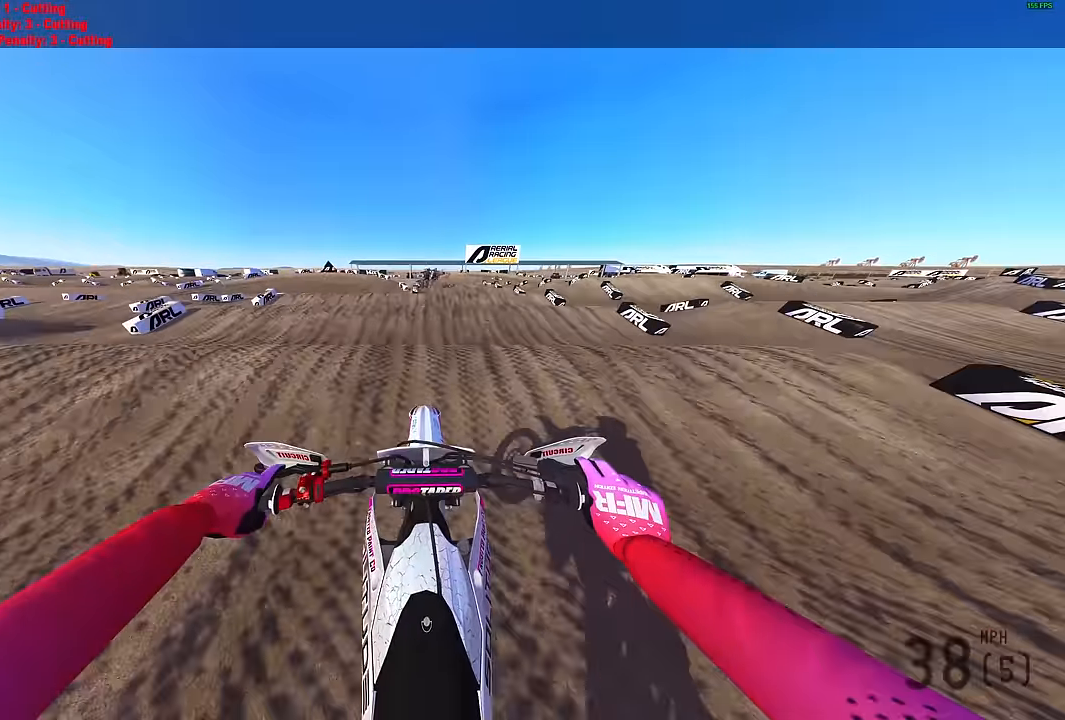
{"buttons": ["R2"], "left_stick": "up-right", "right_stick": "center", "events": [[50, "right_stick", "center"], [350, "right_stick", "down"], [433, "right_stick", "center"], [450, "left_stick", "up-right"]]}
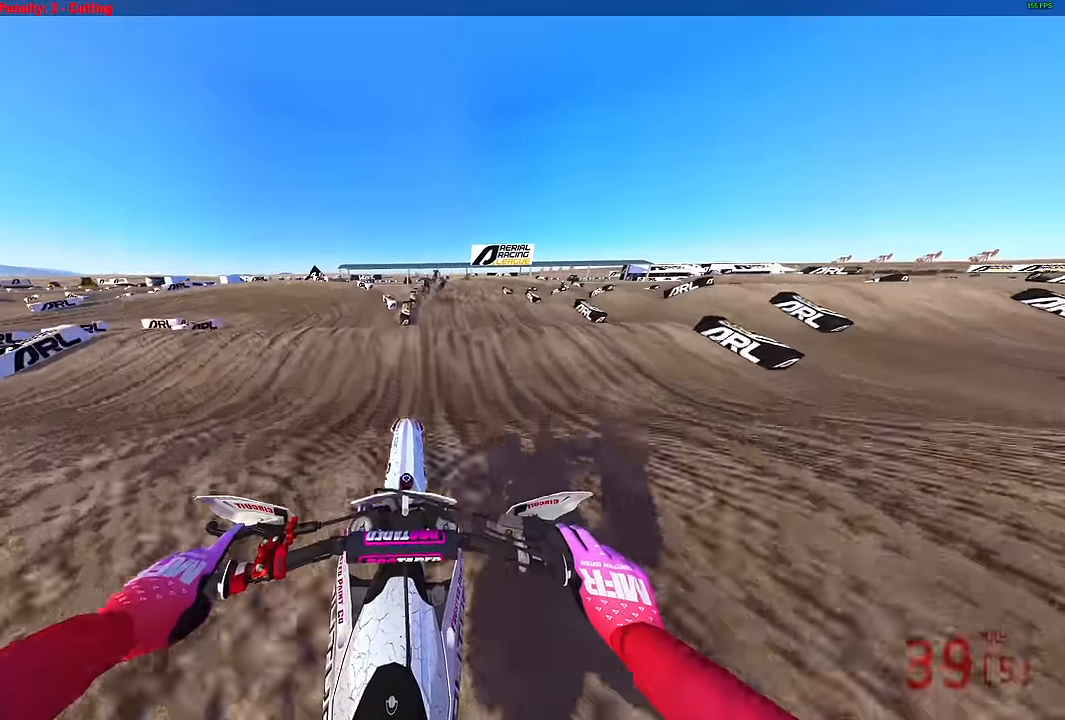
{"buttons": ["R2"], "left_stick": "up-right", "right_stick": "center", "events": [[133, "right_stick", "down"], [400, "right_stick", "center"]]}
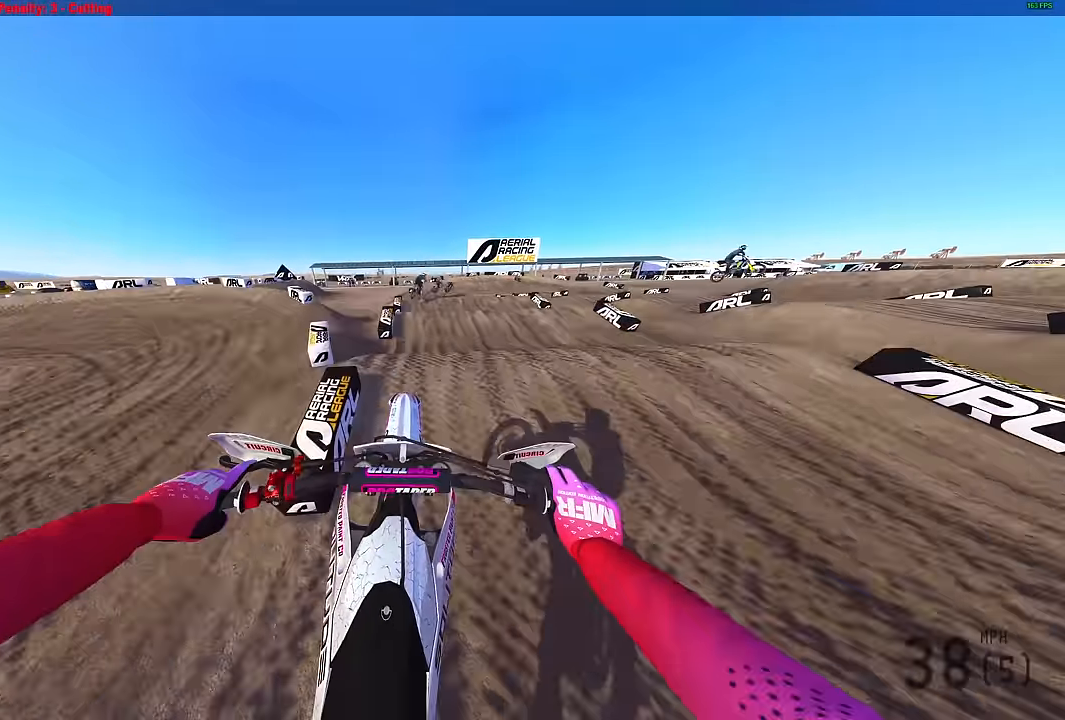
{"buttons": ["R2"], "left_stick": "up-right", "right_stick": "down-right", "events": [[33, "right_stick", "up"], [133, "right_stick", "center"], [217, "right_stick", "down-right"]]}
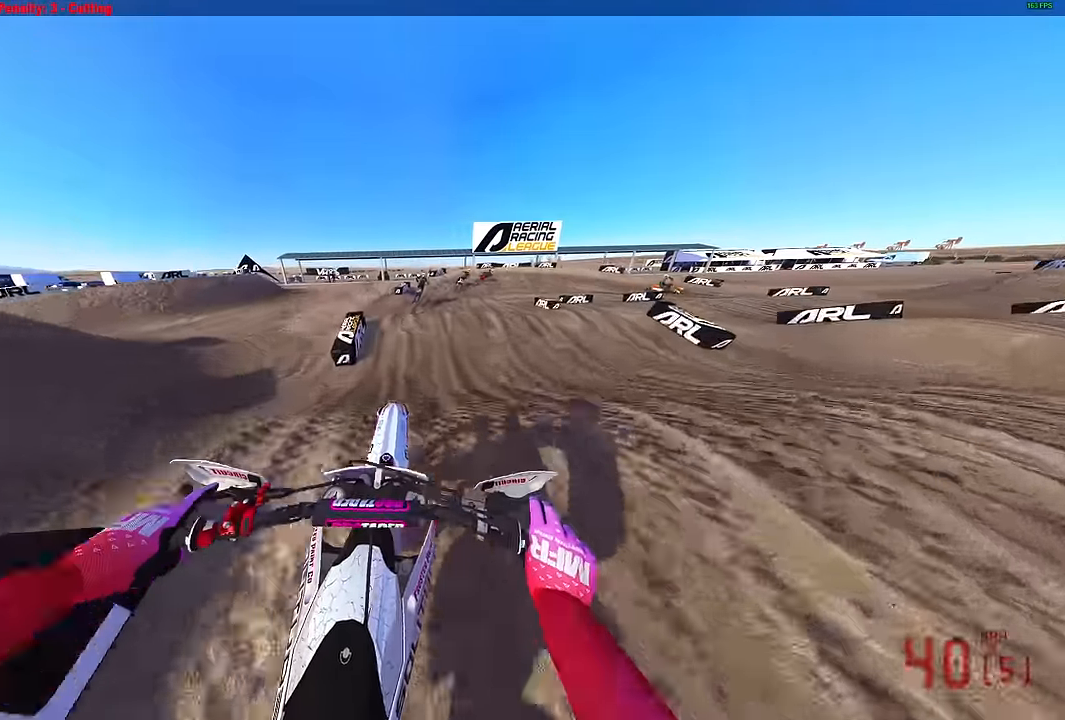
{"buttons": [], "left_stick": "up-right", "right_stick": "up-right", "events": [[133, "R2", "up"], [217, "right_stick", "right"], [300, "R2", "down"], [317, "right_stick", "up-right"], [417, "R2", "up"]]}
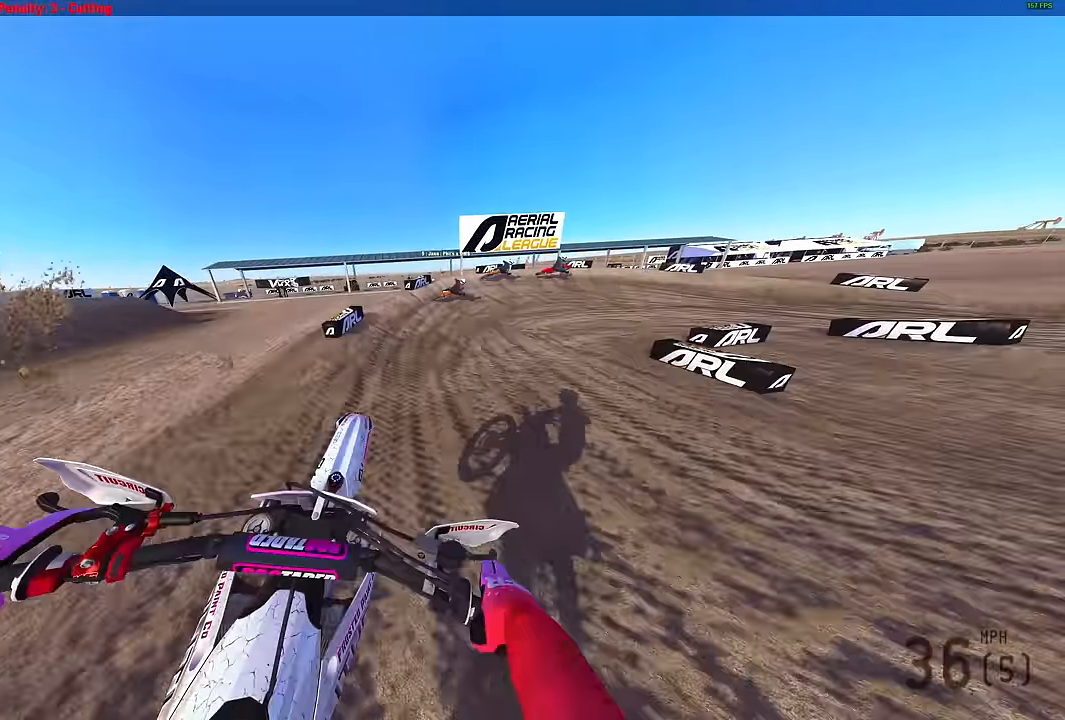
{"buttons": [], "left_stick": "right", "right_stick": "center", "events": [[17, "L3", "down"], [17, "left_stick", "right"], [100, "L3", "up"], [183, "L3", "down"], [317, "L3", "up"], [400, "right_stick", "center"], [417, "R2", "down"], [500, "R2", "up"]]}
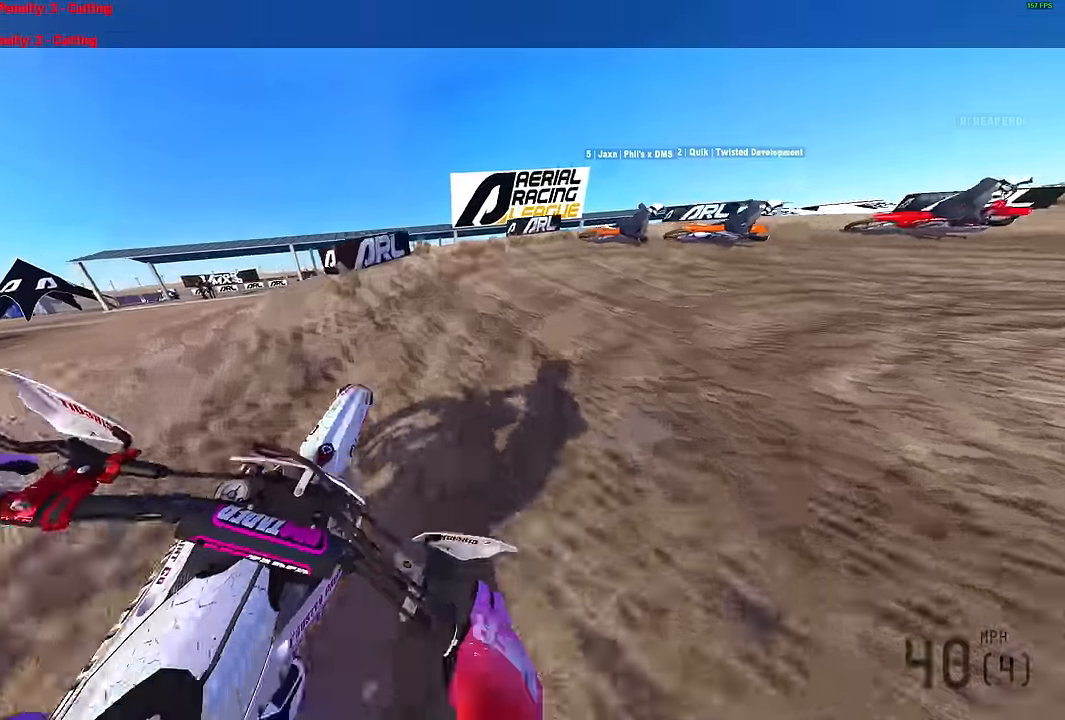
{"buttons": ["R2"], "left_stick": "right", "right_stick": "up-left", "events": [[17, "right_stick", "left"], [67, "L2", "down"], [433, "R2", "down"], [450, "right_stick", "up-left"], [467, "L2", "up"]]}
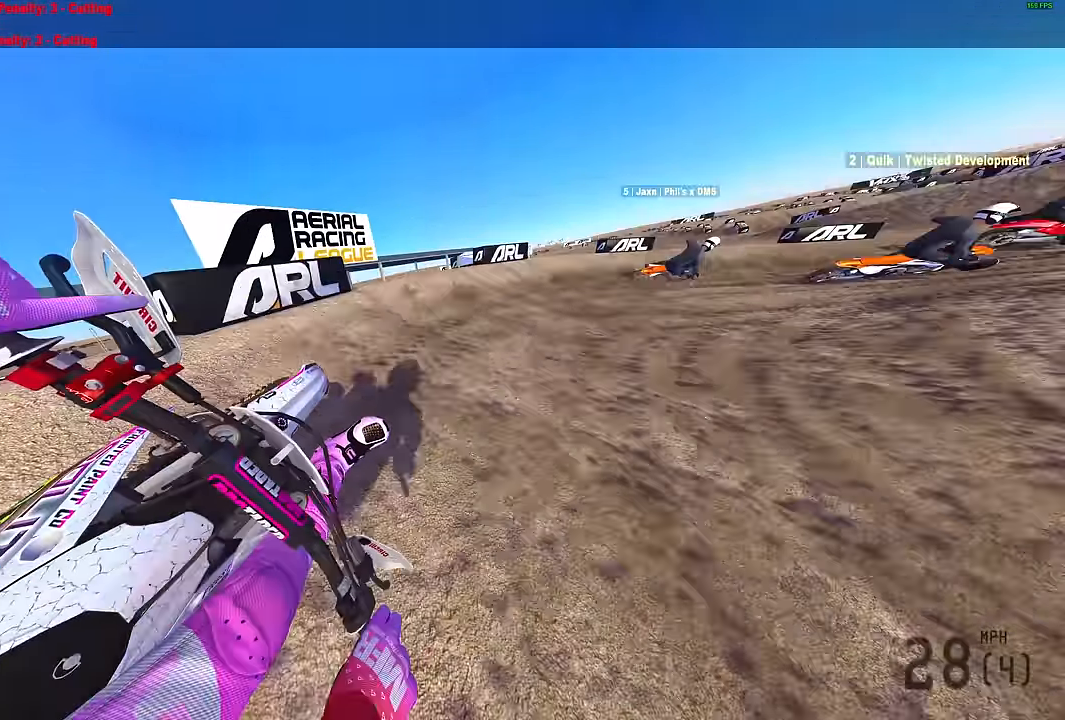
{"buttons": ["L1", "R2"], "left_stick": "right", "right_stick": "up-left", "events": [[500, "L1", "down"]]}
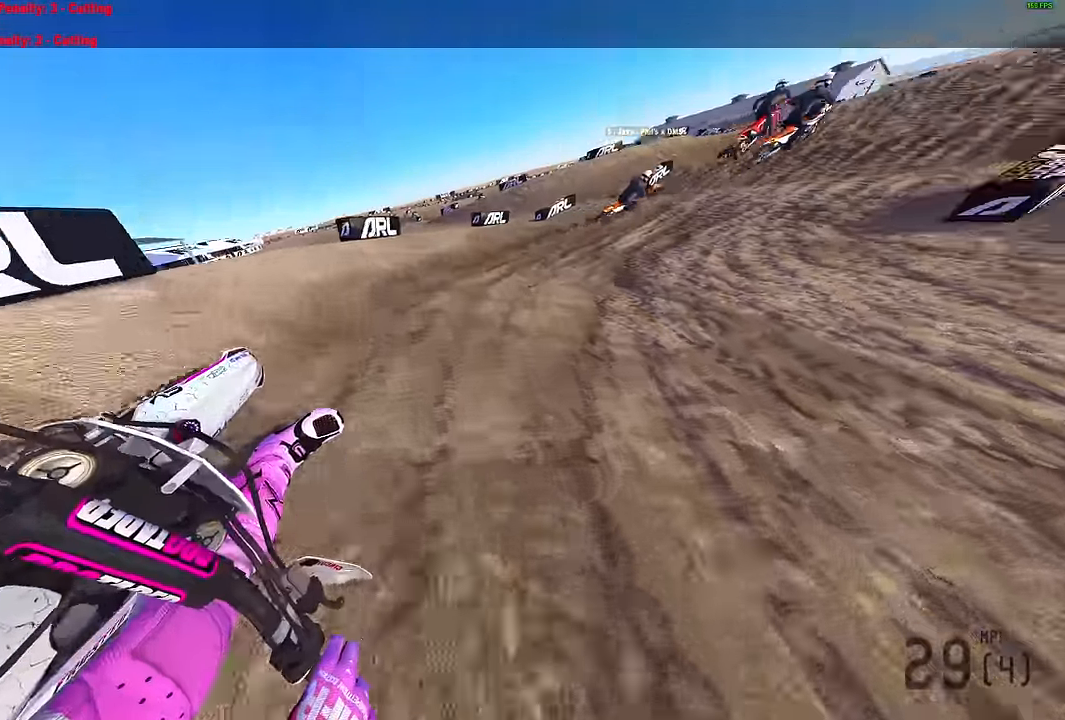
{"buttons": ["R2"], "left_stick": "right", "right_stick": "up-left", "events": [[117, "L1", "up"], [117, "right_stick", "center"], [167, "right_stick", "up"], [200, "L1", "down"], [300, "L1", "up"], [400, "right_stick", "up-left"], [417, "L1", "down"], [483, "L1", "up"]]}